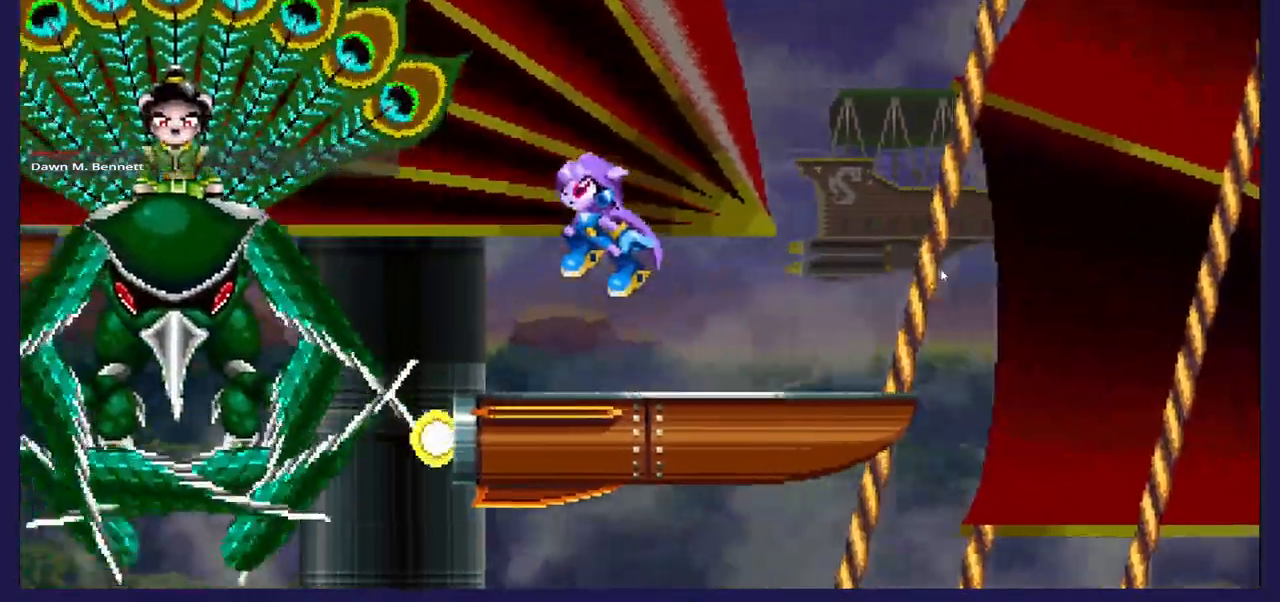
Gameplay with a controller (Xbox layout); each line is a JSON object with the inputs held at the frame after it. "events" lists button and stick changes between this image and that frame as [ms after this image, input, new state], when the widget could be followed in between.
{"buttons": ["X", "DPAD_LEFT"], "left_stick": "center", "right_stick": "center", "events": [[183, "X", "down"], [333, "X", "up"], [400, "X", "down"]]}
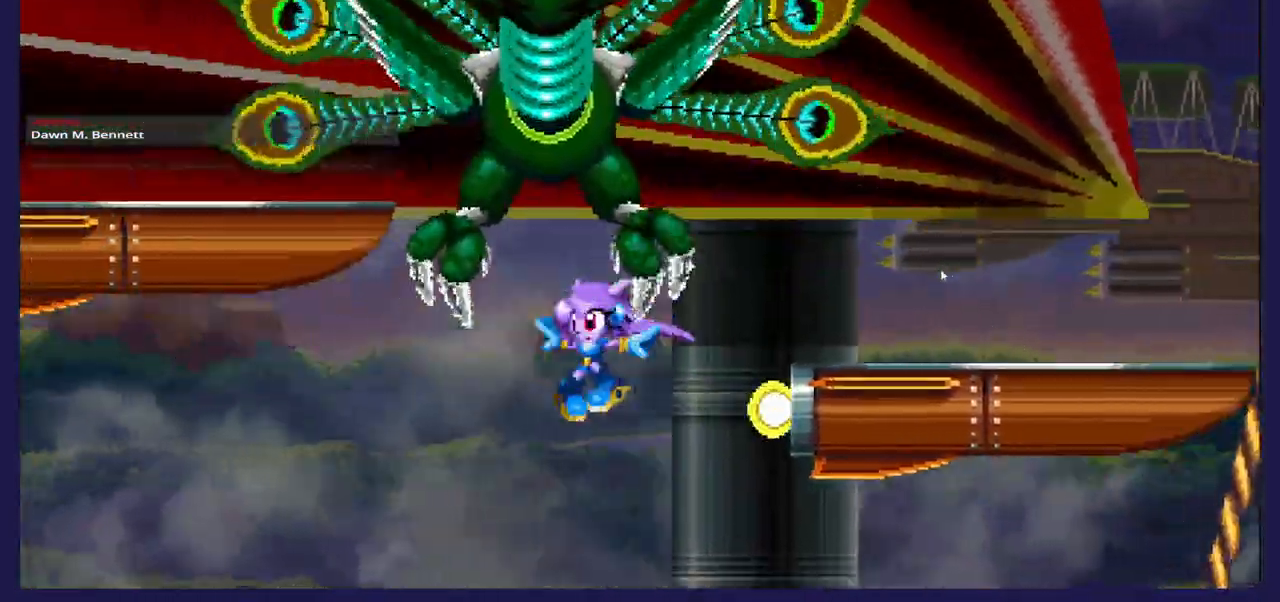
{"buttons": ["DPAD_LEFT"], "left_stick": "center", "right_stick": "center", "events": [[33, "X", "up"]]}
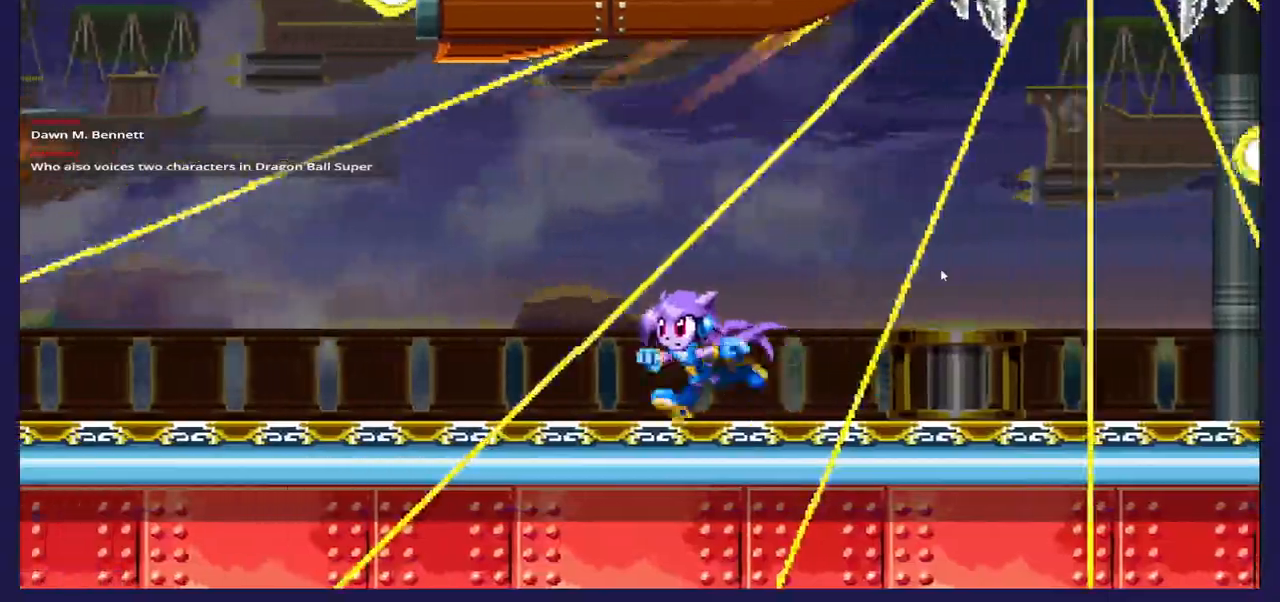
{"buttons": [], "left_stick": "center", "right_stick": "center", "events": [[50, "DPAD_LEFT", "up"], [100, "DPAD_RIGHT", "down"], [500, "DPAD_RIGHT", "up"]]}
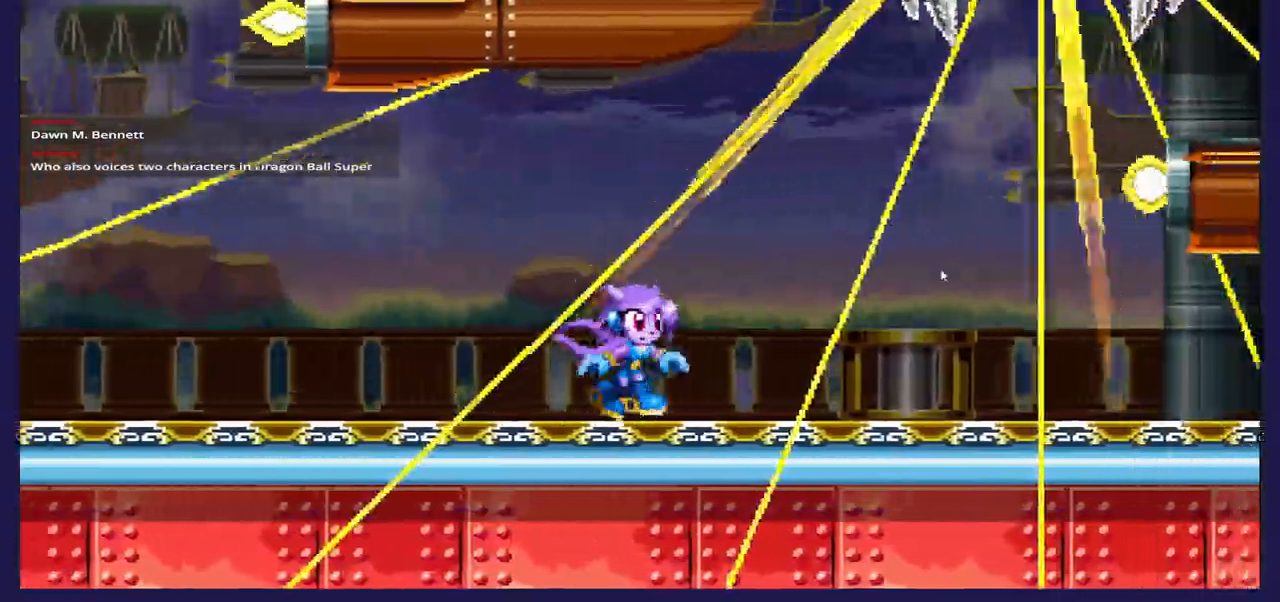
{"buttons": ["DPAD_DOWN"], "left_stick": "center", "right_stick": "center", "events": [[200, "DPAD_DOWN", "down"]]}
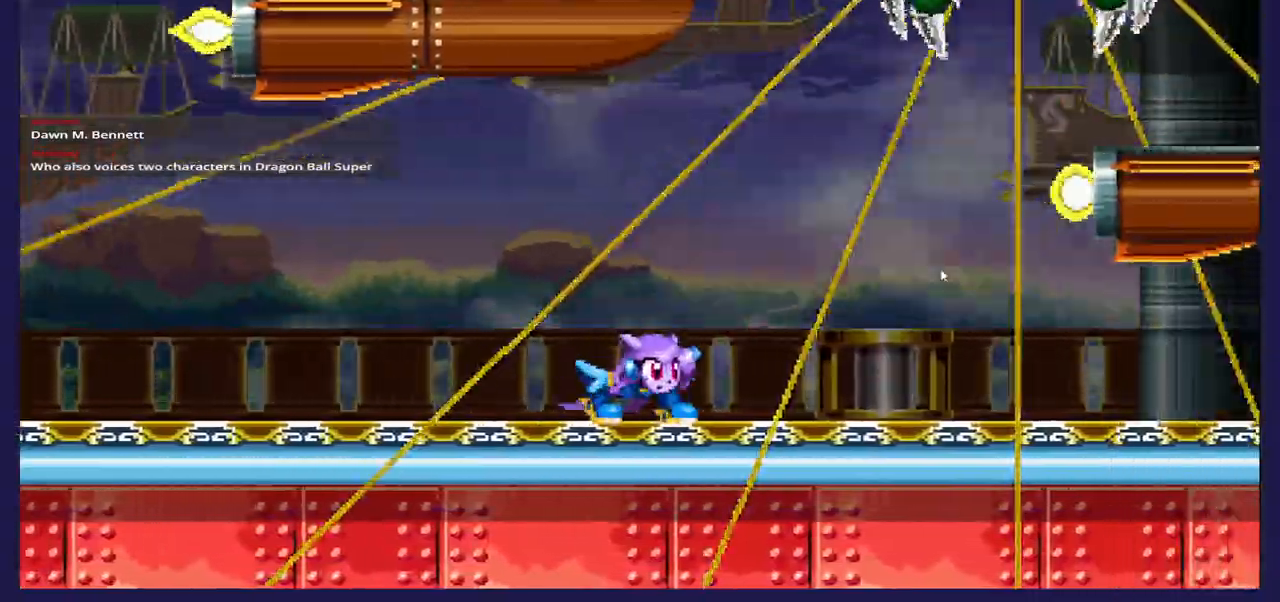
{"buttons": ["X", "DPAD_DOWN"], "left_stick": "center", "right_stick": "center"}
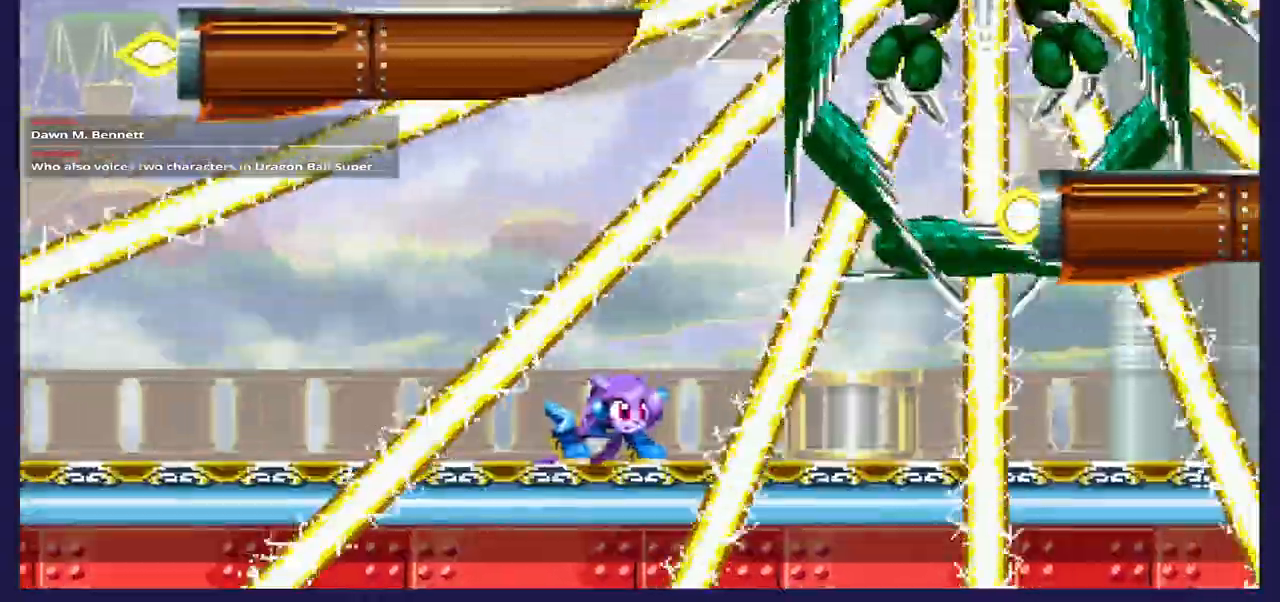
{"buttons": ["DPAD_DOWN"], "left_stick": "center", "right_stick": "center", "events": [[500, "X", "up"]]}
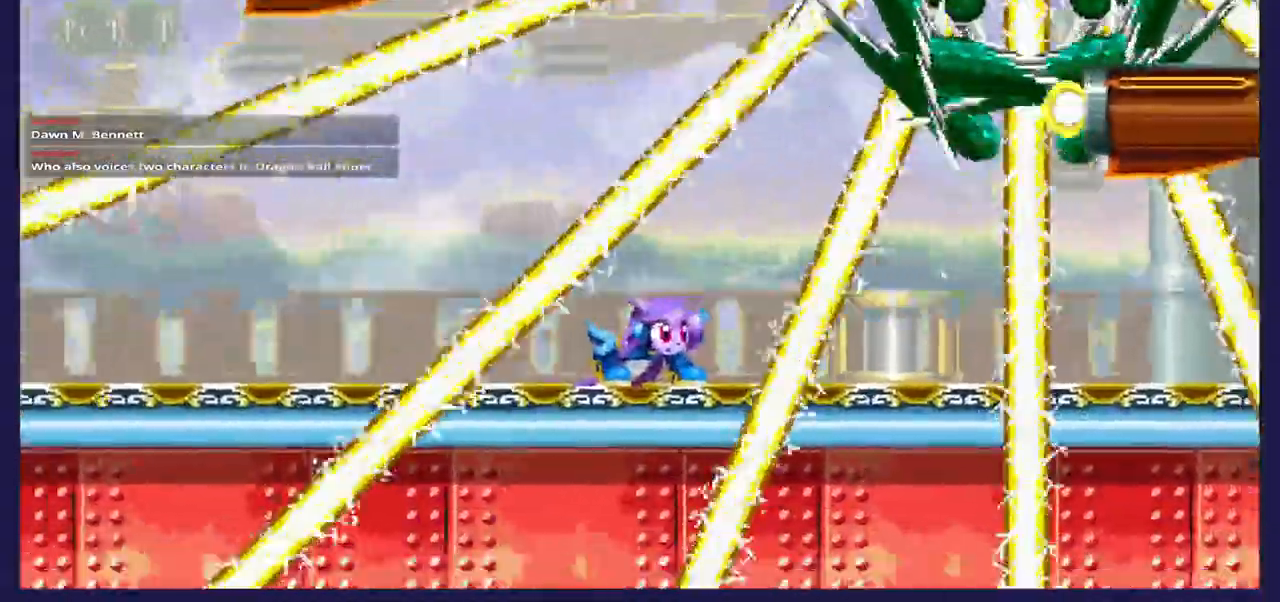
{"buttons": ["DPAD_DOWN"], "left_stick": "center", "right_stick": "center", "events": []}
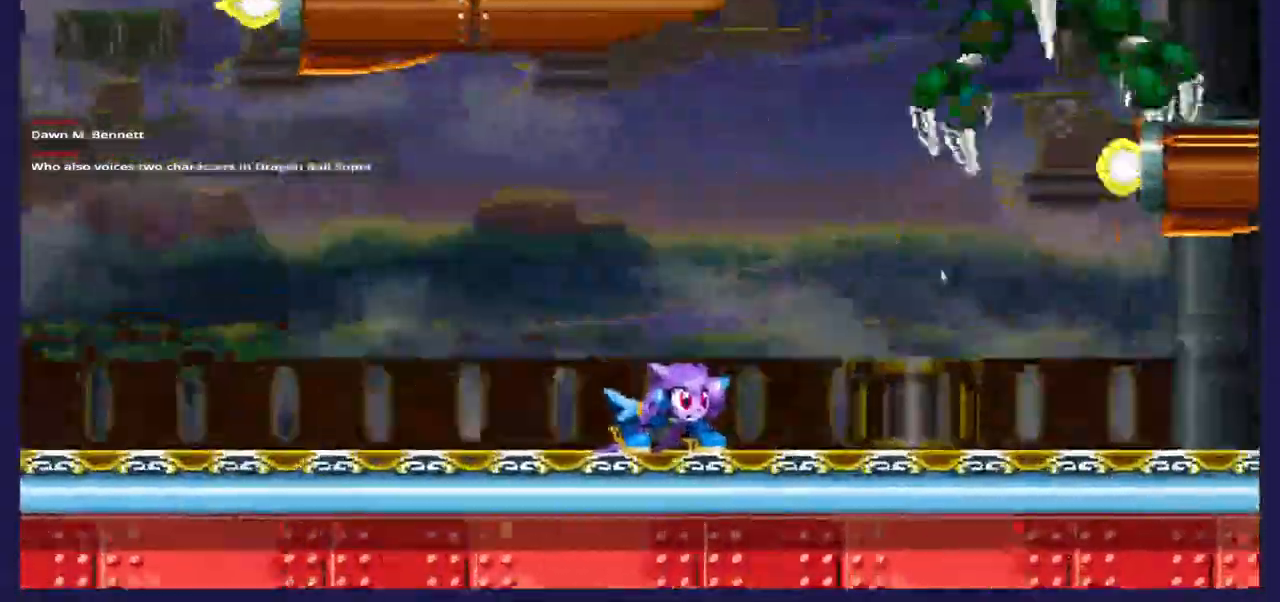
{"buttons": ["DPAD_RIGHT"], "left_stick": "center", "right_stick": "center", "events": [[283, "DPAD_DOWN", "up"], [317, "DPAD_RIGHT", "down"]]}
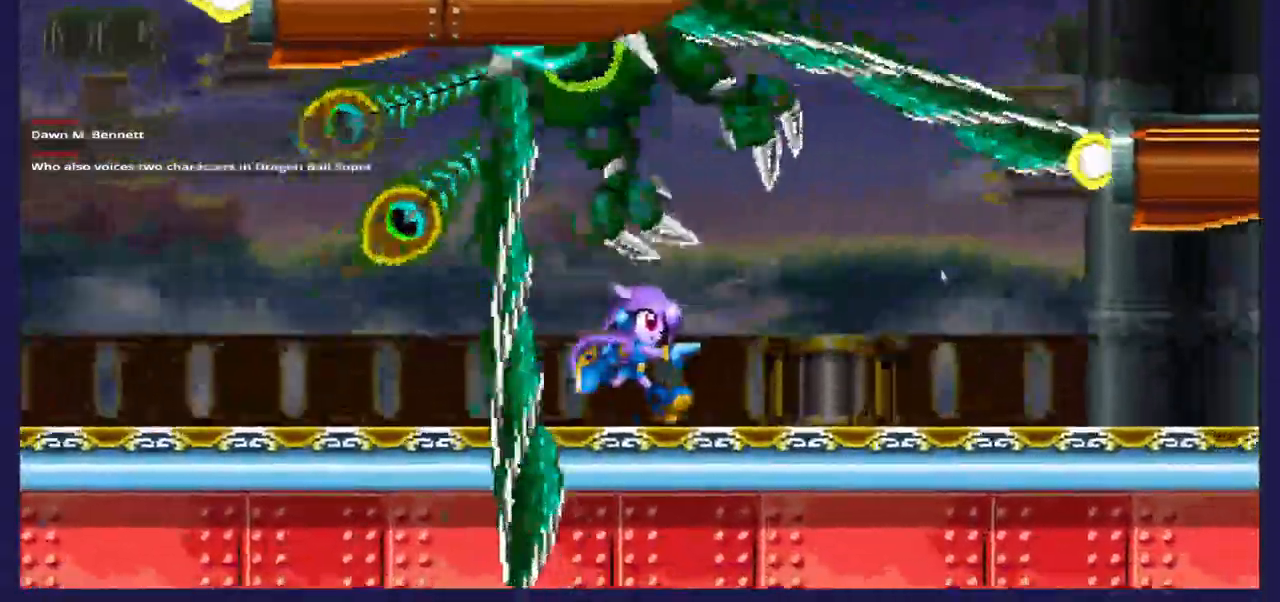
{"buttons": ["A", "DPAD_RIGHT"], "left_stick": "center", "right_stick": "center", "events": [[117, "A", "down"]]}
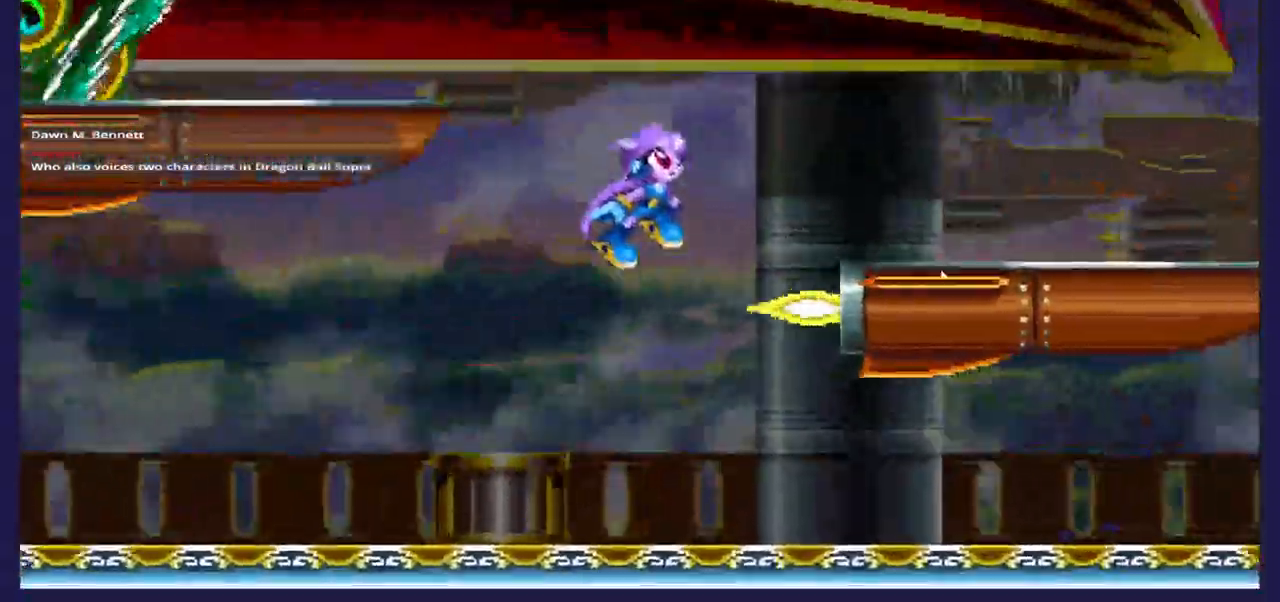
{"buttons": ["DPAD_LEFT"], "left_stick": "center", "right_stick": "center", "events": [[250, "A", "up"], [317, "DPAD_RIGHT", "up"], [467, "DPAD_LEFT", "down"]]}
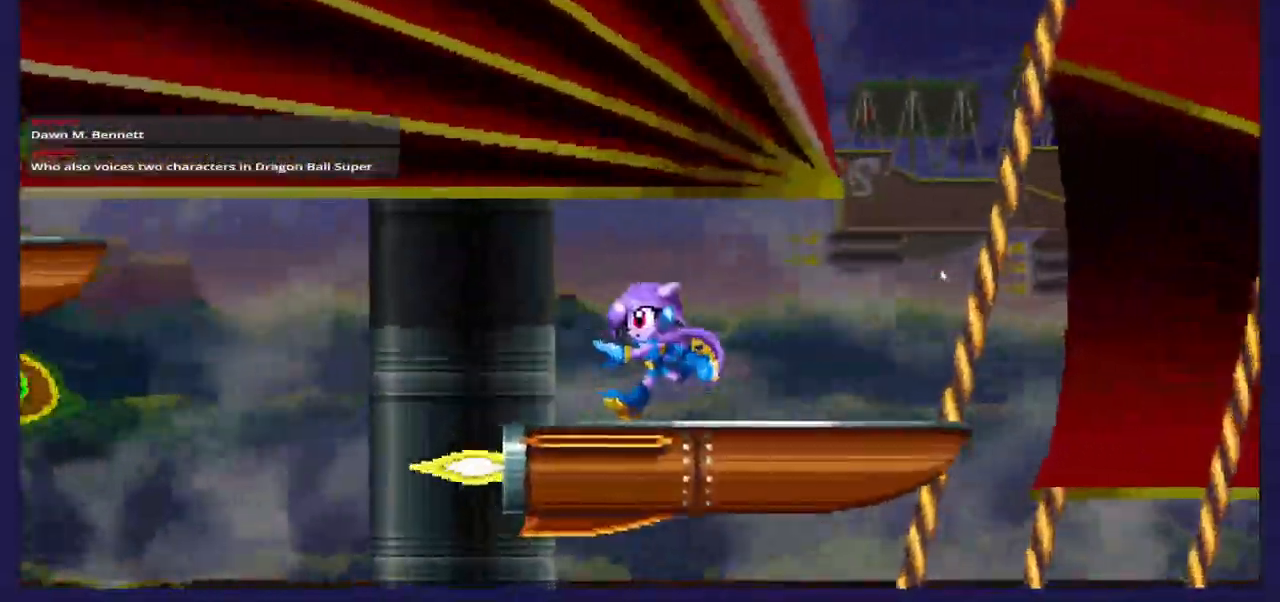
{"buttons": ["X", "DPAD_RIGHT"], "left_stick": "center", "right_stick": "center", "events": [[83, "DPAD_LEFT", "up"], [300, "DPAD_LEFT", "down"], [317, "A", "down"], [400, "A", "up"], [433, "DPAD_LEFT", "up"], [467, "DPAD_RIGHT", "down"], [500, "X", "down"]]}
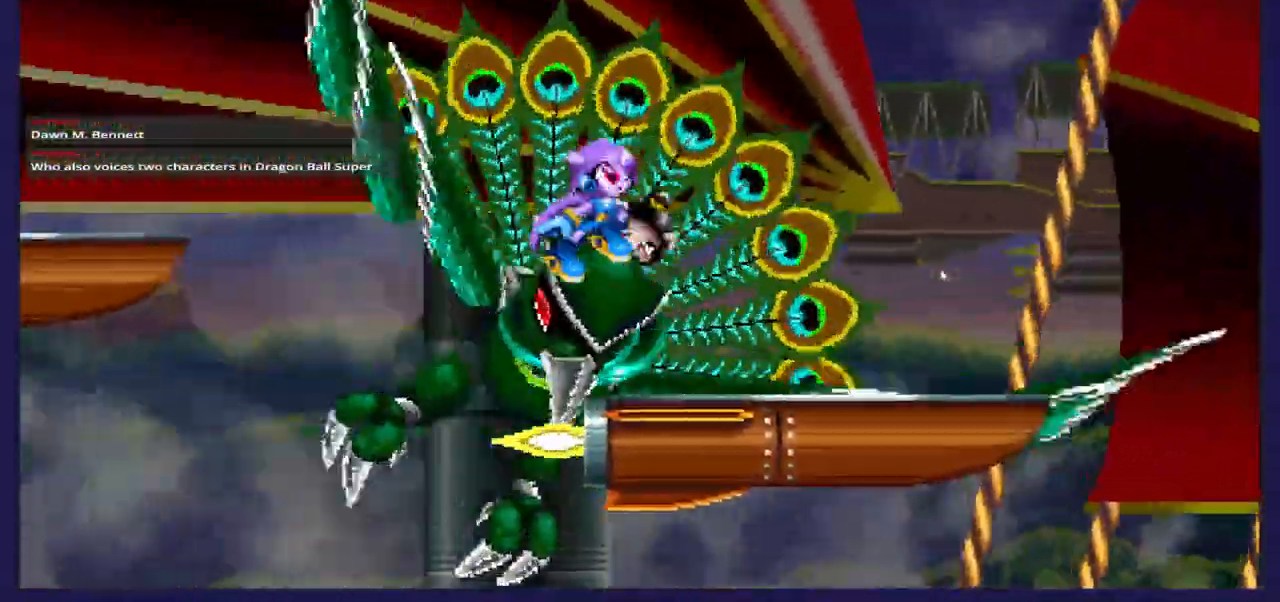
{"buttons": ["X"], "left_stick": "center", "right_stick": "center"}
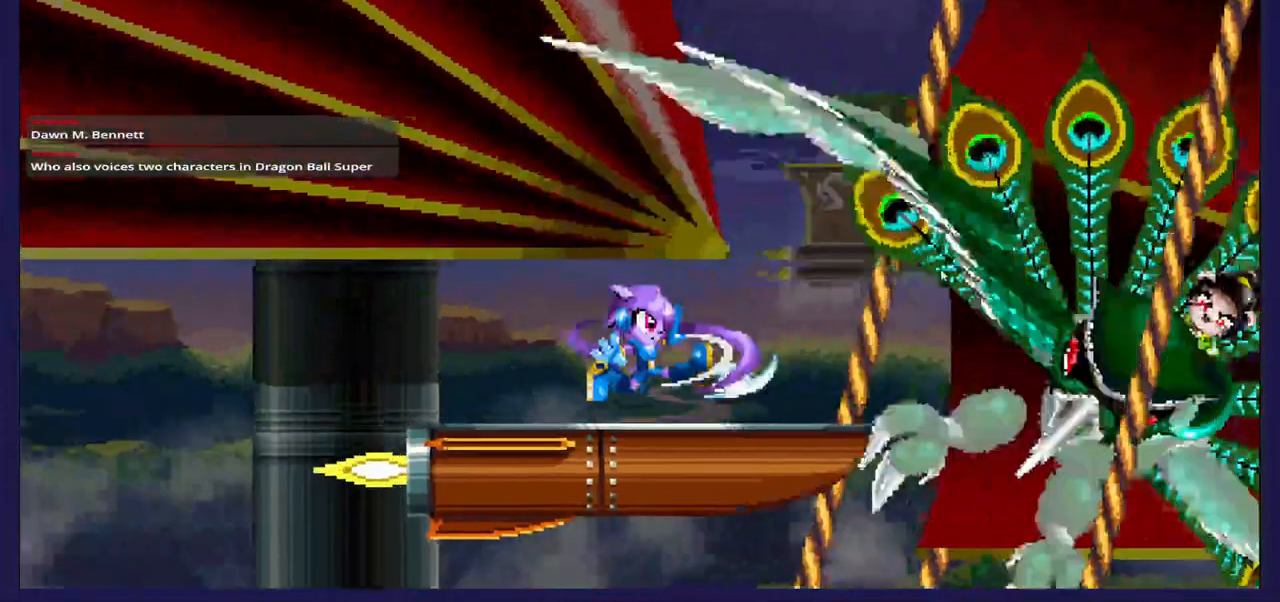
{"buttons": ["DPAD_LEFT"], "left_stick": "center", "right_stick": "center", "events": [[100, "DPAD_LEFT", "down"], [417, "X", "up"]]}
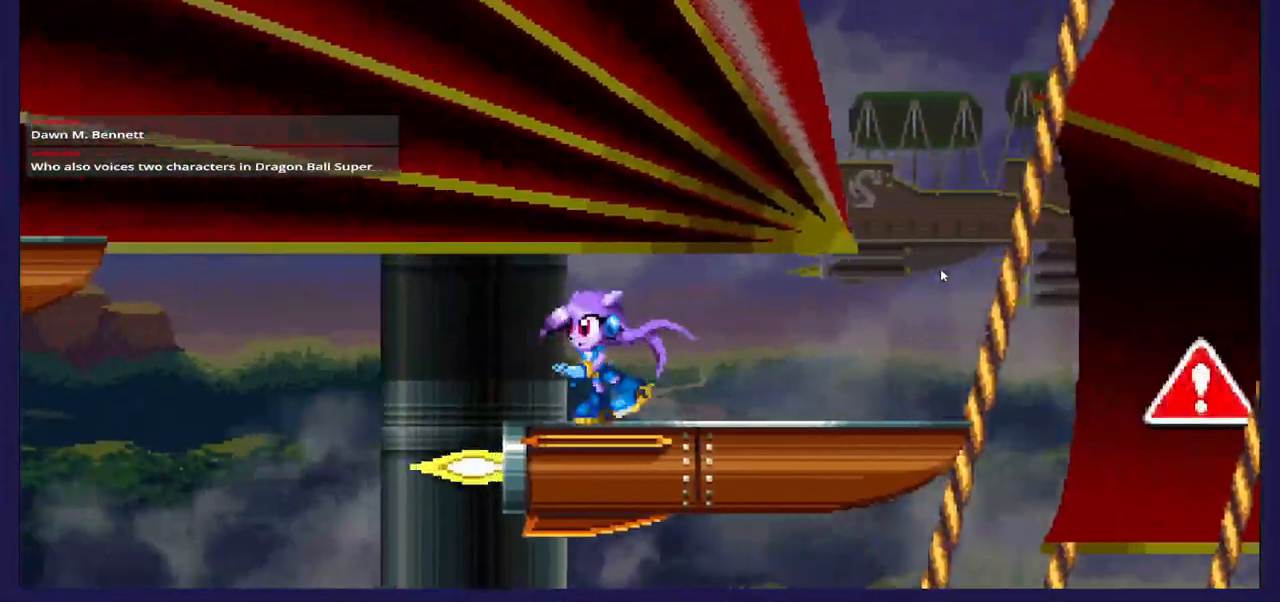
{"buttons": ["DPAD_LEFT"], "left_stick": "center", "right_stick": "center", "events": []}